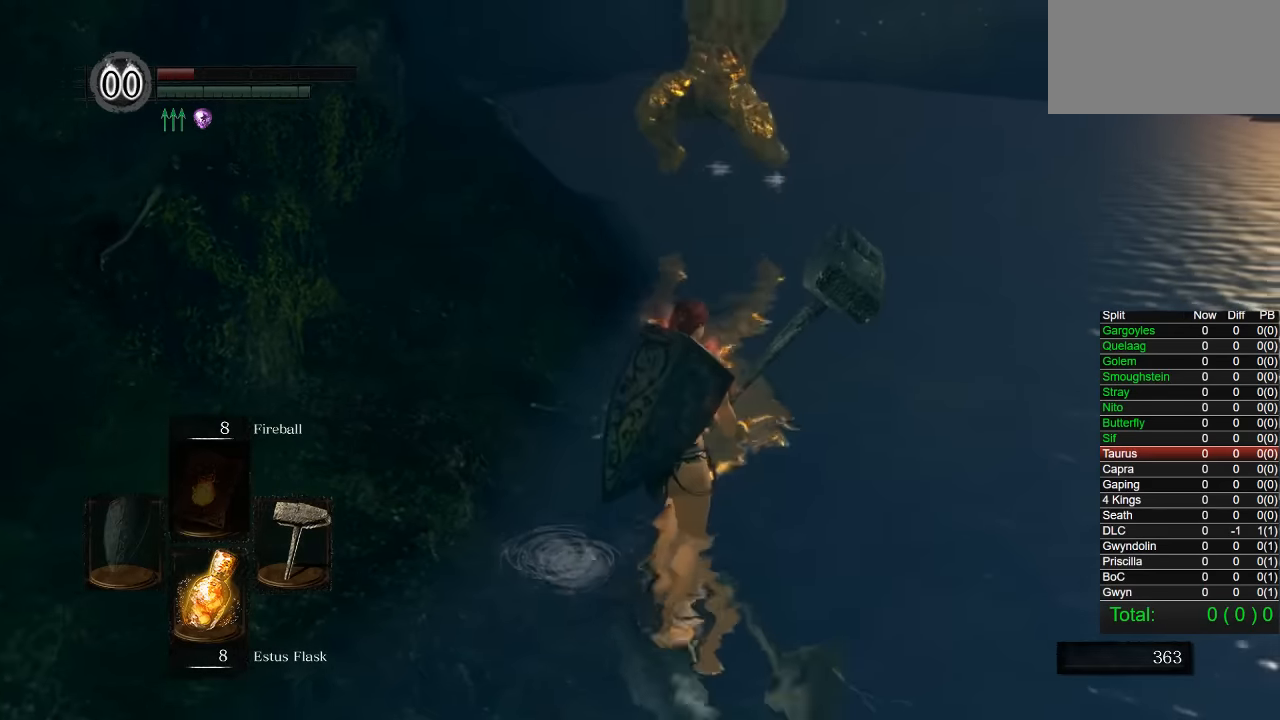
Gameplay with a controller (PlayStation layout); each line is a JSON object with the inputs held at the frame after it (dt_ms = milliseconds from this image to that frame). "button_events" lists button changes between this image and that frame as [ms after this image, input, new state], when the widget could be followed in between (sticks are given only as held states).
{"dt_ms": 500, "buttons": [], "left_stick": "up-right", "right_stick": "center", "button_events": [[84, "CIRCLE", "up"]]}
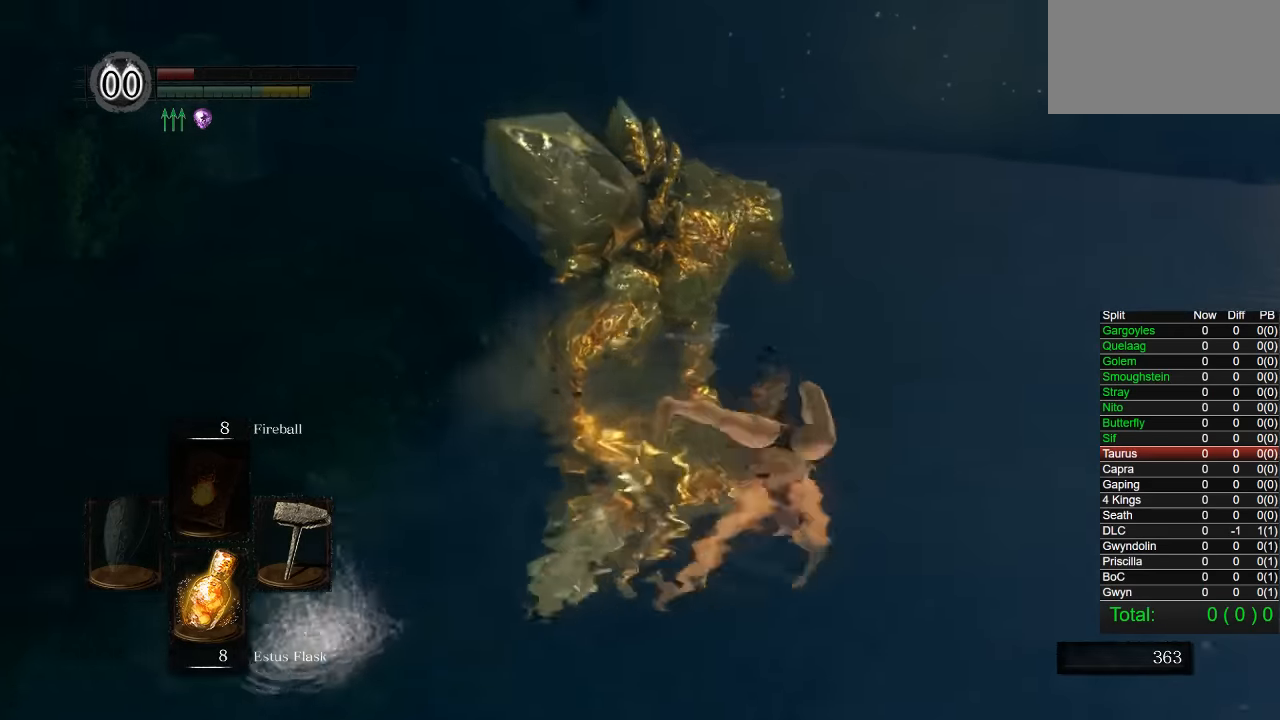
{"dt_ms": 500, "buttons": [], "left_stick": "up", "right_stick": "center", "button_events": []}
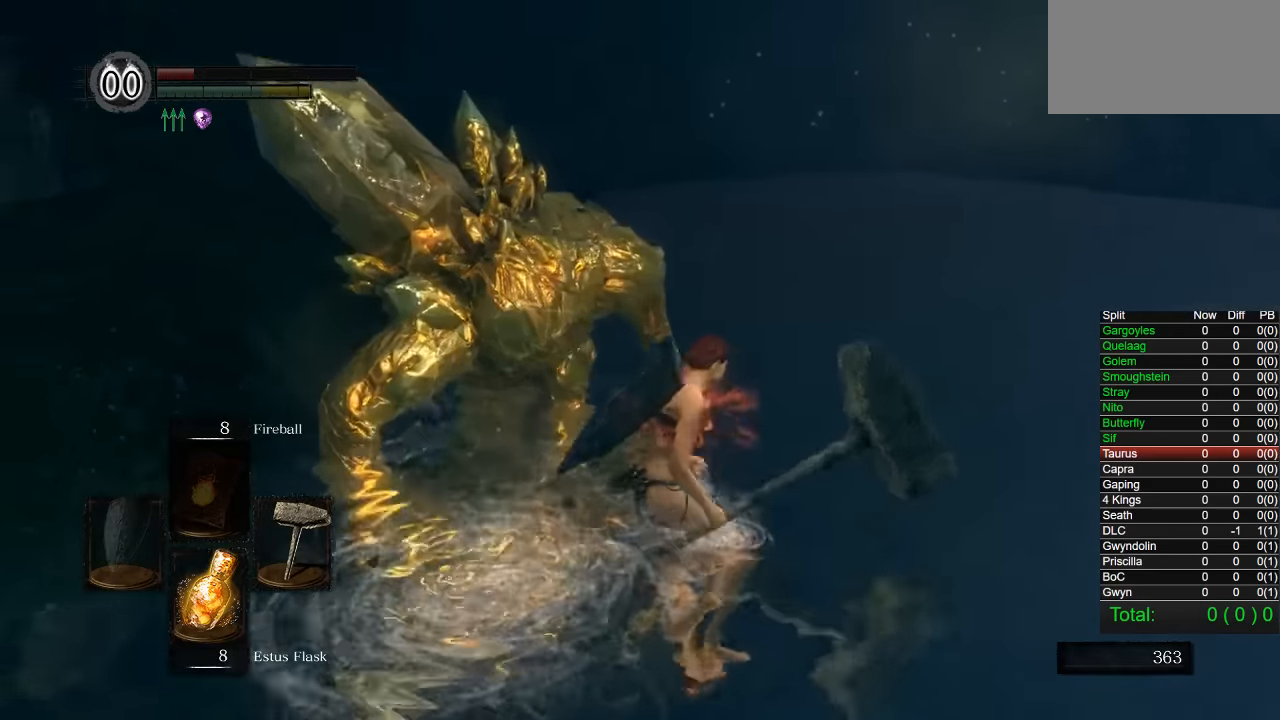
{"dt_ms": 1000, "buttons": [], "left_stick": "up-left", "right_stick": "center", "button_events": []}
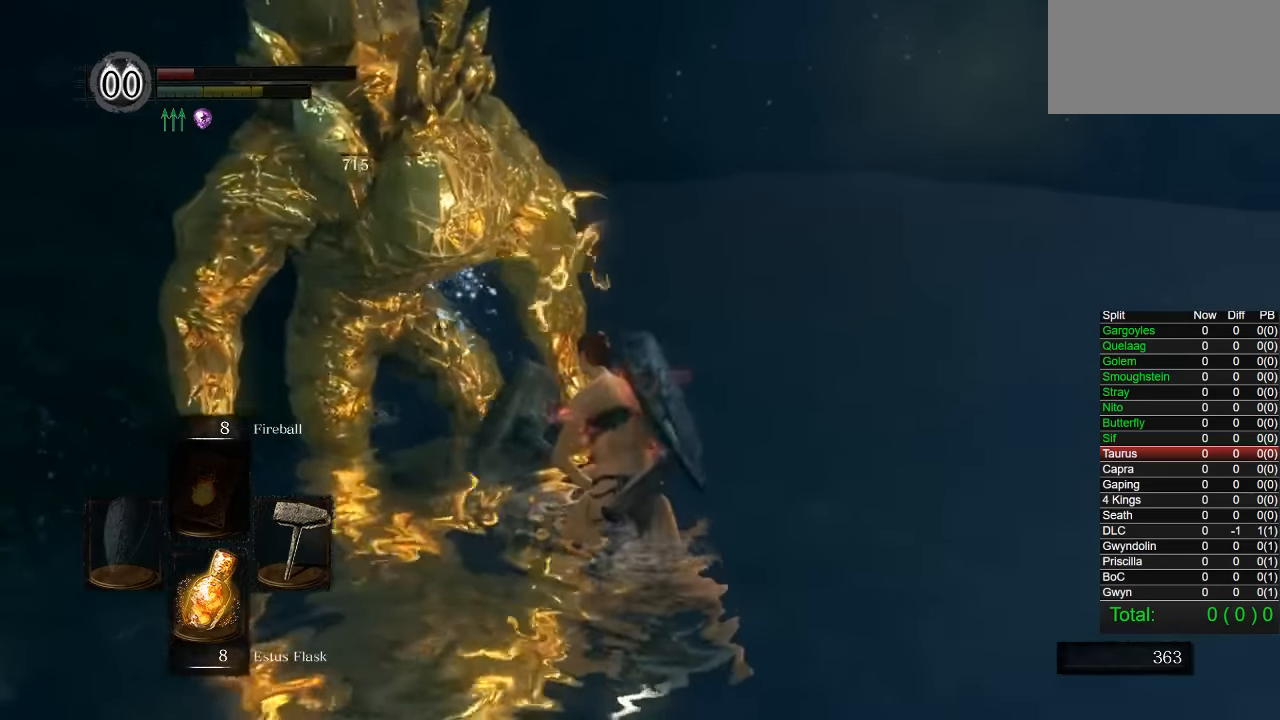
{"dt_ms": 500, "buttons": [], "left_stick": "up-left", "right_stick": "center", "button_events": []}
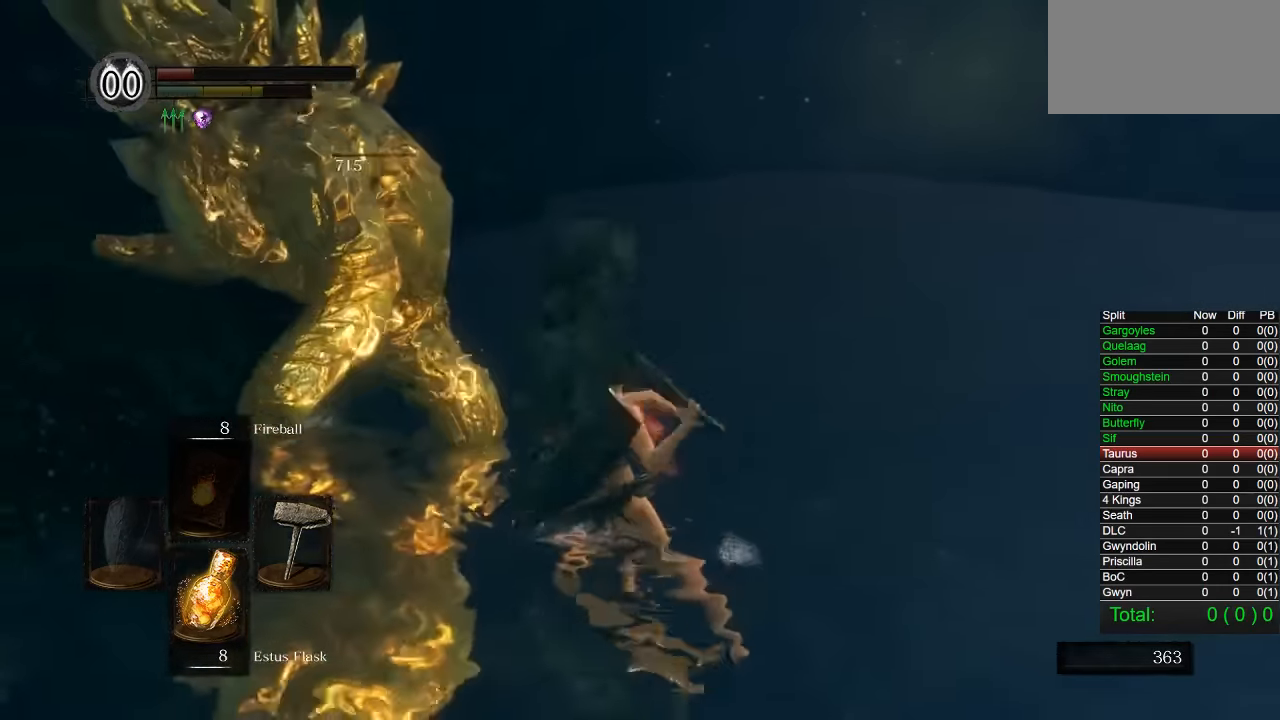
{"dt_ms": 500, "buttons": [], "left_stick": "up-left", "right_stick": "left", "button_events": []}
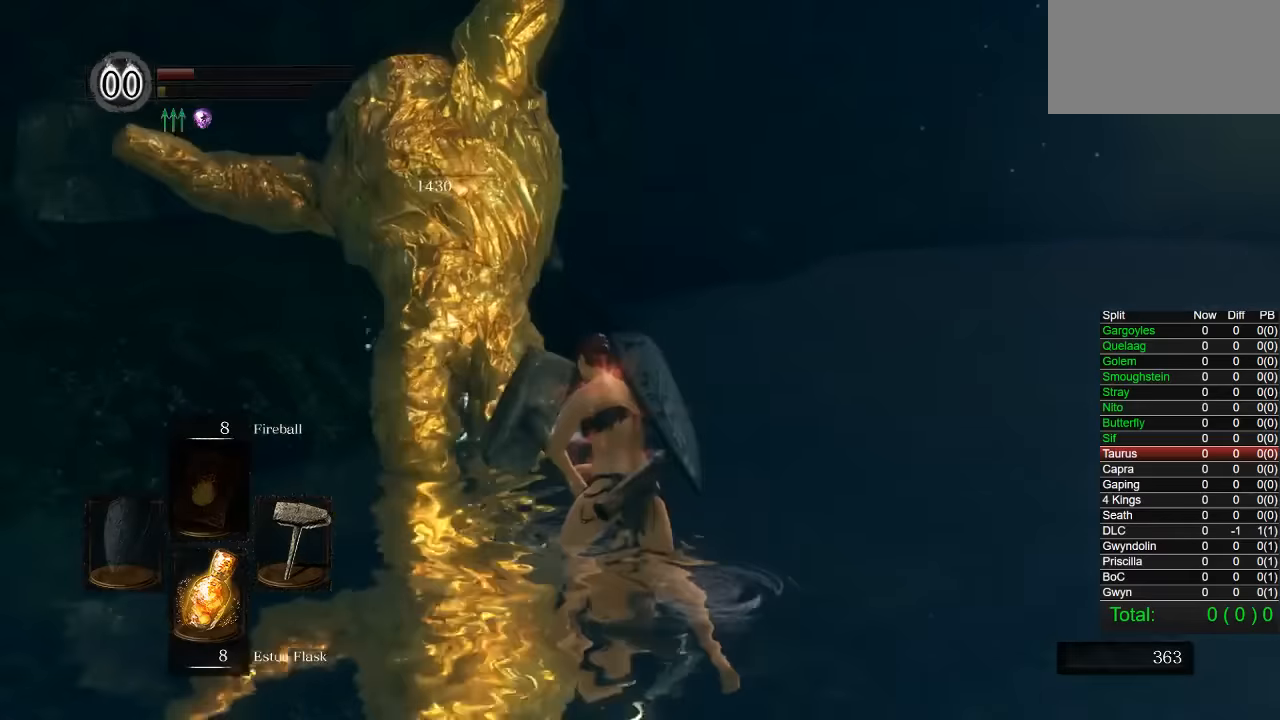
{"dt_ms": 500, "buttons": [], "left_stick": "up-right", "right_stick": "down-left", "button_events": []}
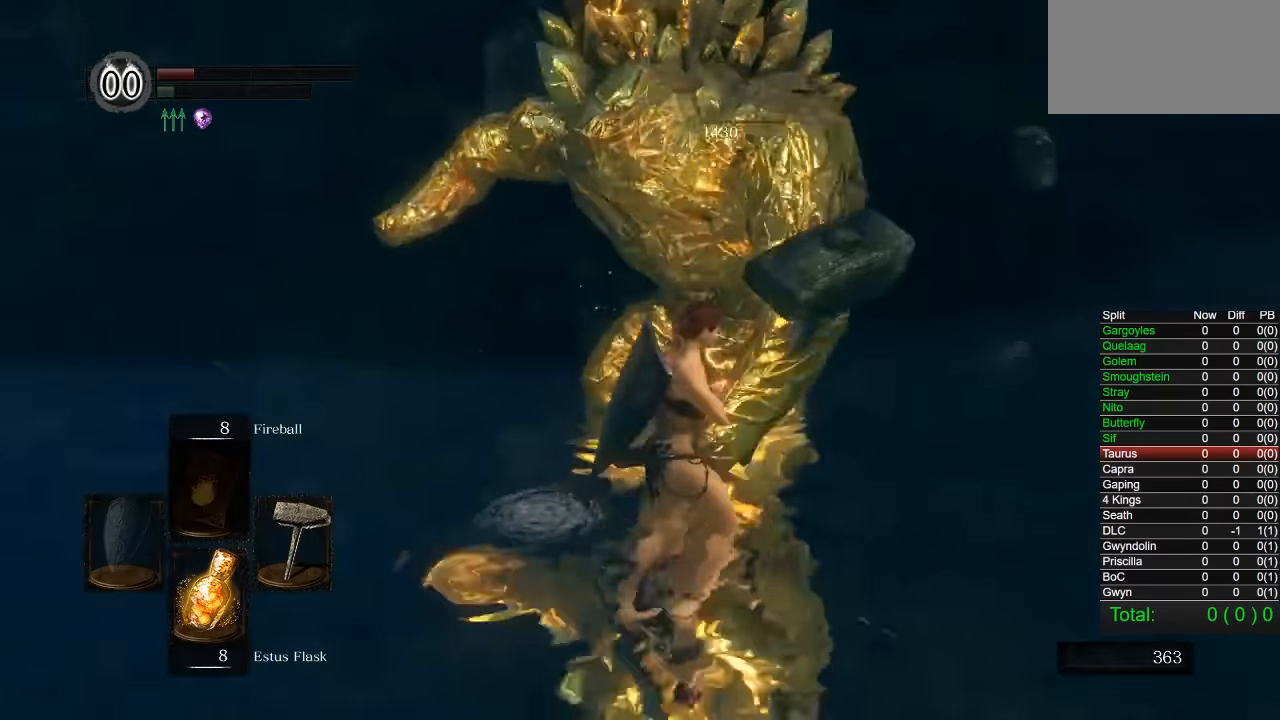
{"dt_ms": 500, "buttons": [], "left_stick": "down-right", "right_stick": "left", "button_events": []}
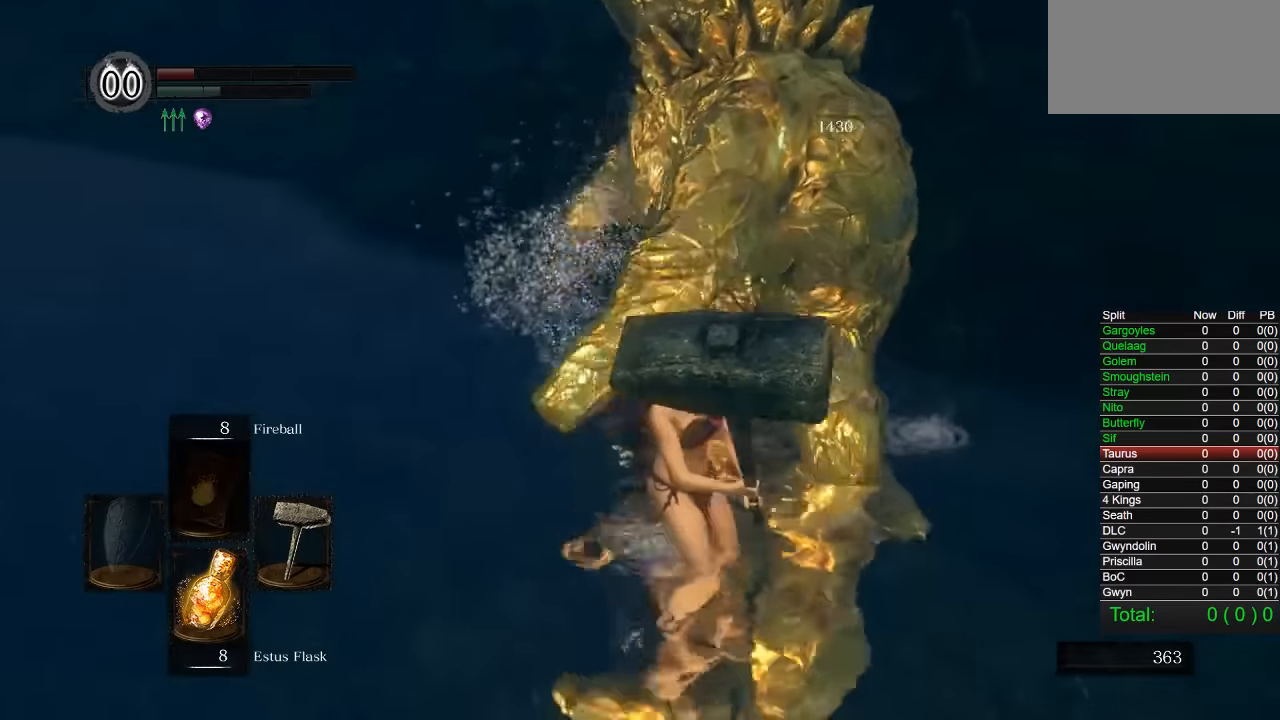
{"dt_ms": 1000, "buttons": [], "left_stick": "down-right", "right_stick": "left", "button_events": []}
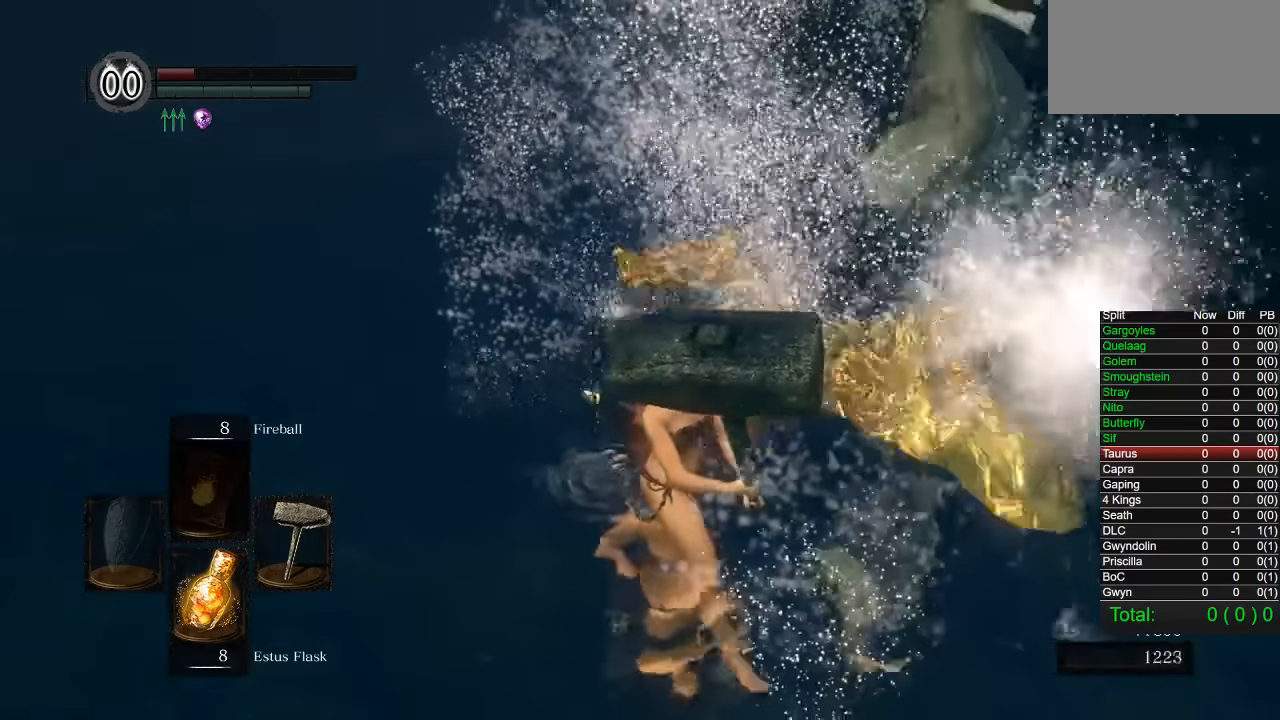
{"dt_ms": 500, "buttons": [], "left_stick": "up", "right_stick": "center", "button_events": [[250, "CROSS", "down"], [350, "CROSS", "up"], [417, "CROSS", "down"], [484, "CROSS", "up"]]}
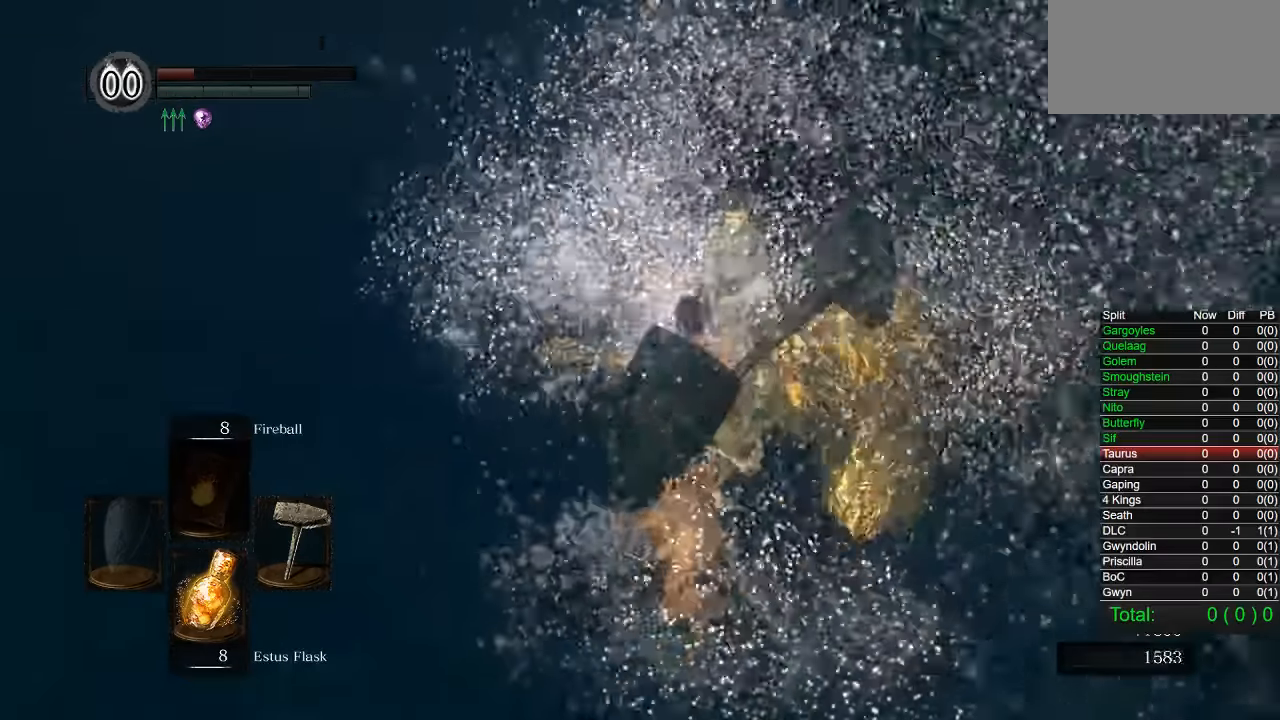
{"dt_ms": 500, "buttons": ["CROSS"], "left_stick": "center", "right_stick": "center", "button_events": [[84, "CROSS", "down"], [134, "CROSS", "up"], [200, "CROSS", "down"], [284, "CROSS", "up"], [367, "CROSS", "down"], [417, "CROSS", "up"], [467, "CROSS", "down"]]}
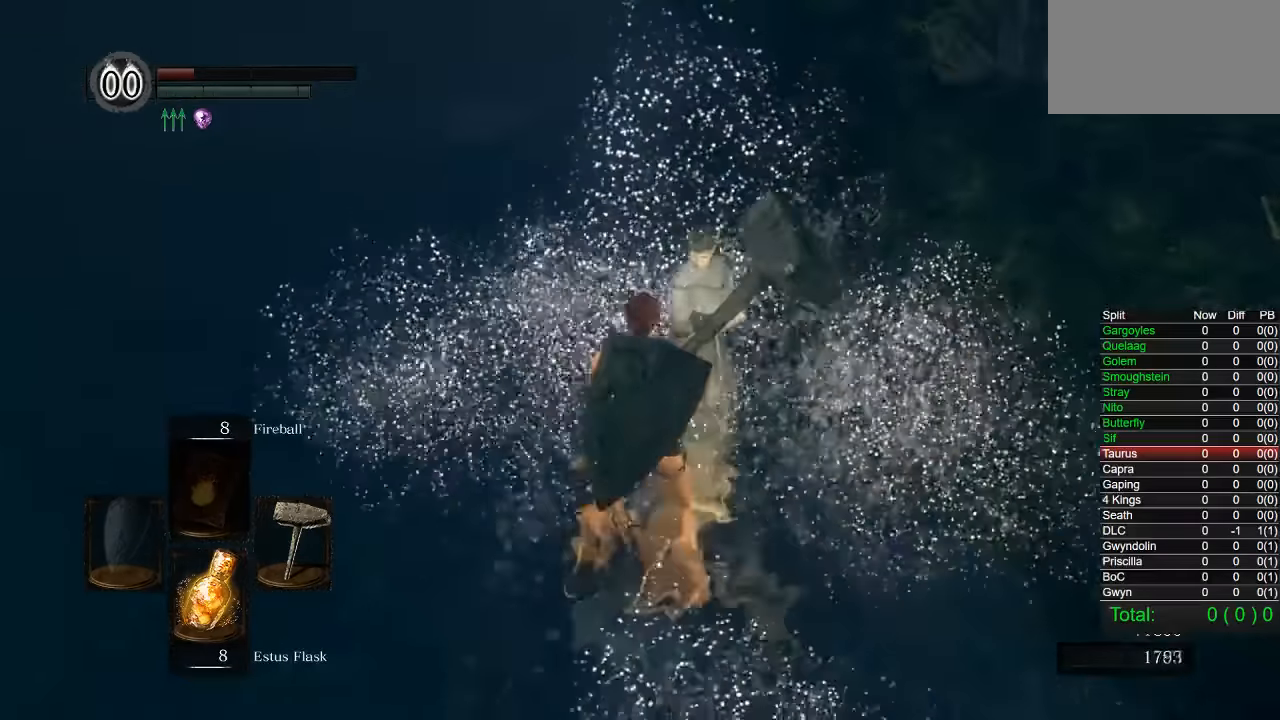
{"dt_ms": 500, "buttons": [], "left_stick": "center", "right_stick": "center", "button_events": [[50, "CROSS", "up"], [117, "CROSS", "down"], [167, "CROSS", "up"], [234, "CROSS", "down"], [317, "CROSS", "up"], [367, "CROSS", "down"], [434, "CROSS", "up"]]}
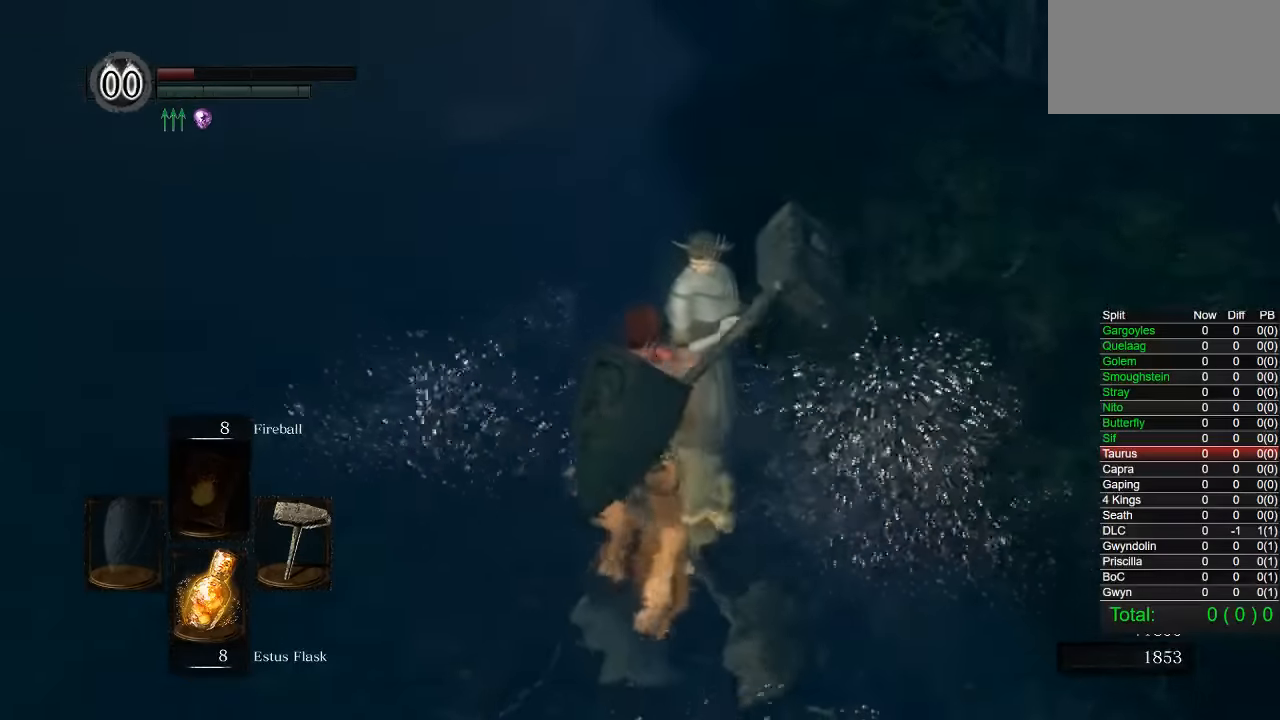
{"dt_ms": 500, "buttons": [], "left_stick": "center", "right_stick": "center", "button_events": [[17, "CROSS", "down"], [67, "CROSS", "up"], [150, "CROSS", "down"], [200, "CROSS", "up"], [284, "CROSS", "down"], [334, "CROSS", "up"], [417, "CROSS", "down"], [484, "CROSS", "up"]]}
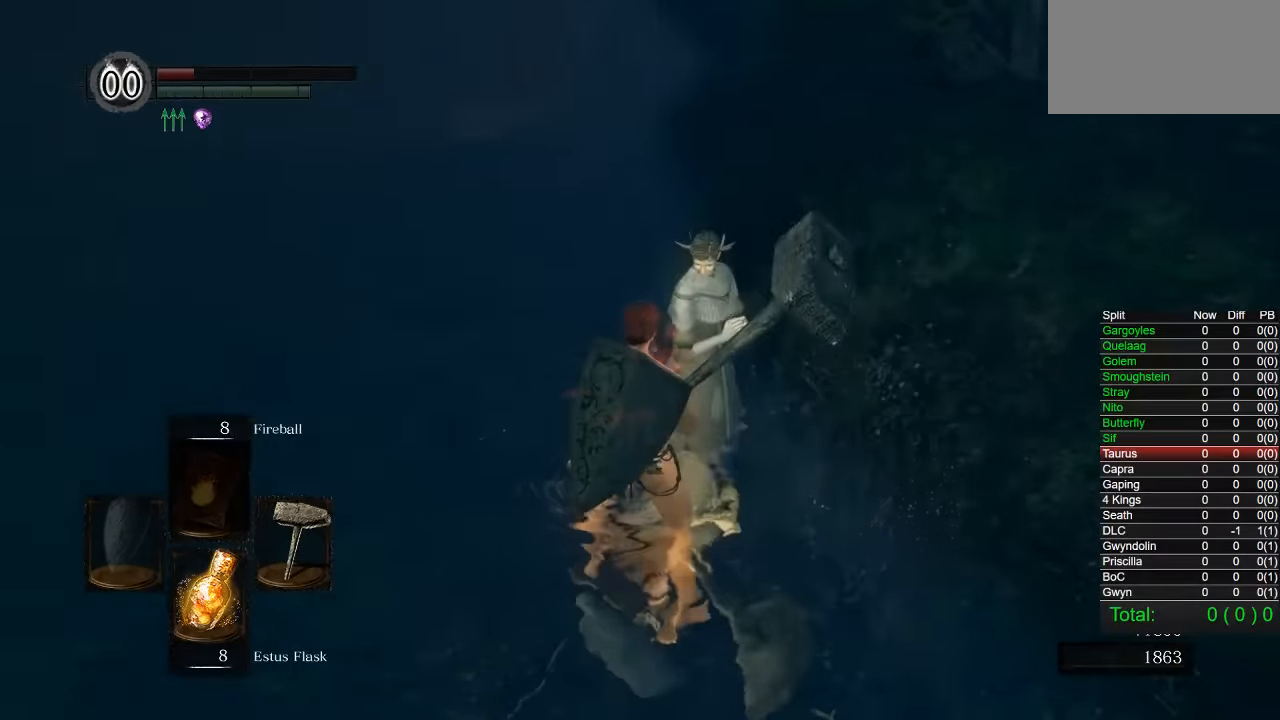
{"dt_ms": 500, "buttons": [], "left_stick": "center", "right_stick": "center", "button_events": [[50, "CROSS", "down"], [100, "CROSS", "up"], [167, "CROSS", "down"], [217, "CROSS", "up"], [300, "CROSS", "down"], [350, "CROSS", "up"], [434, "CROSS", "down"], [500, "CROSS", "up"]]}
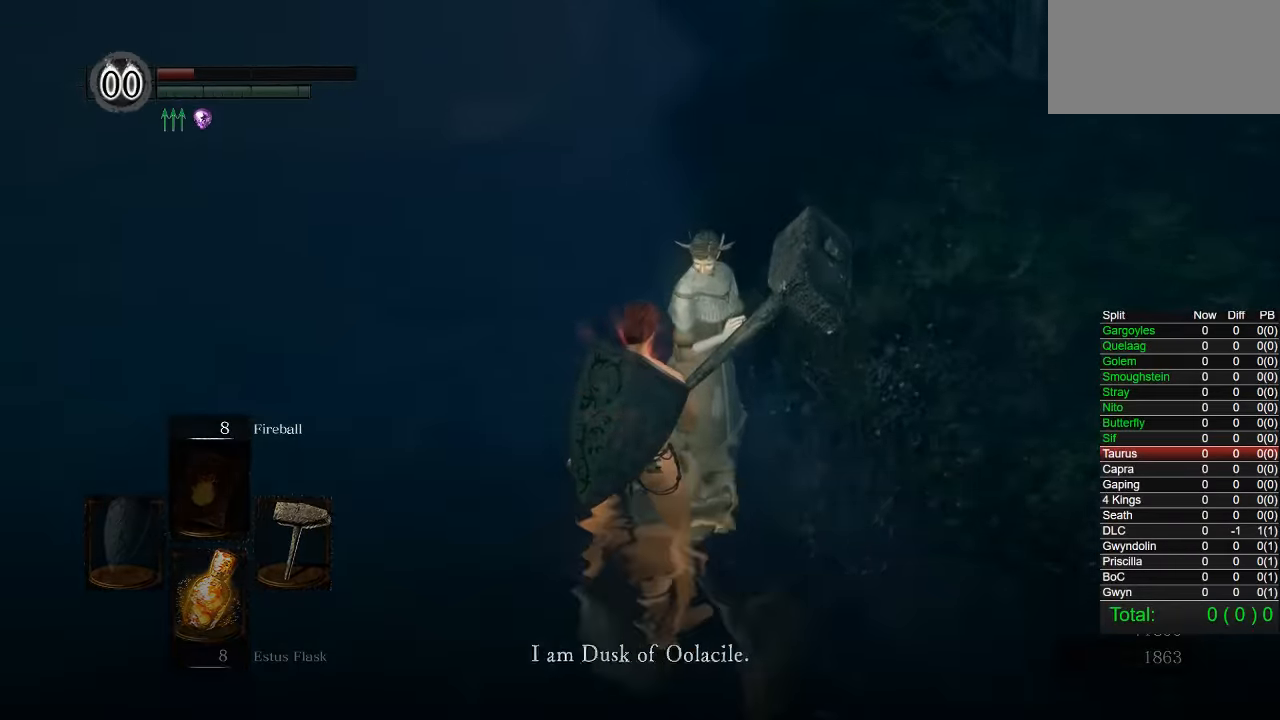
{"dt_ms": 500, "buttons": ["CROSS"], "left_stick": "center", "right_stick": "center", "button_events": [[84, "CROSS", "down"], [150, "CROSS", "up"], [217, "CROSS", "down"], [267, "CROSS", "up"], [334, "CROSS", "down"], [400, "CROSS", "up"], [467, "CROSS", "down"]]}
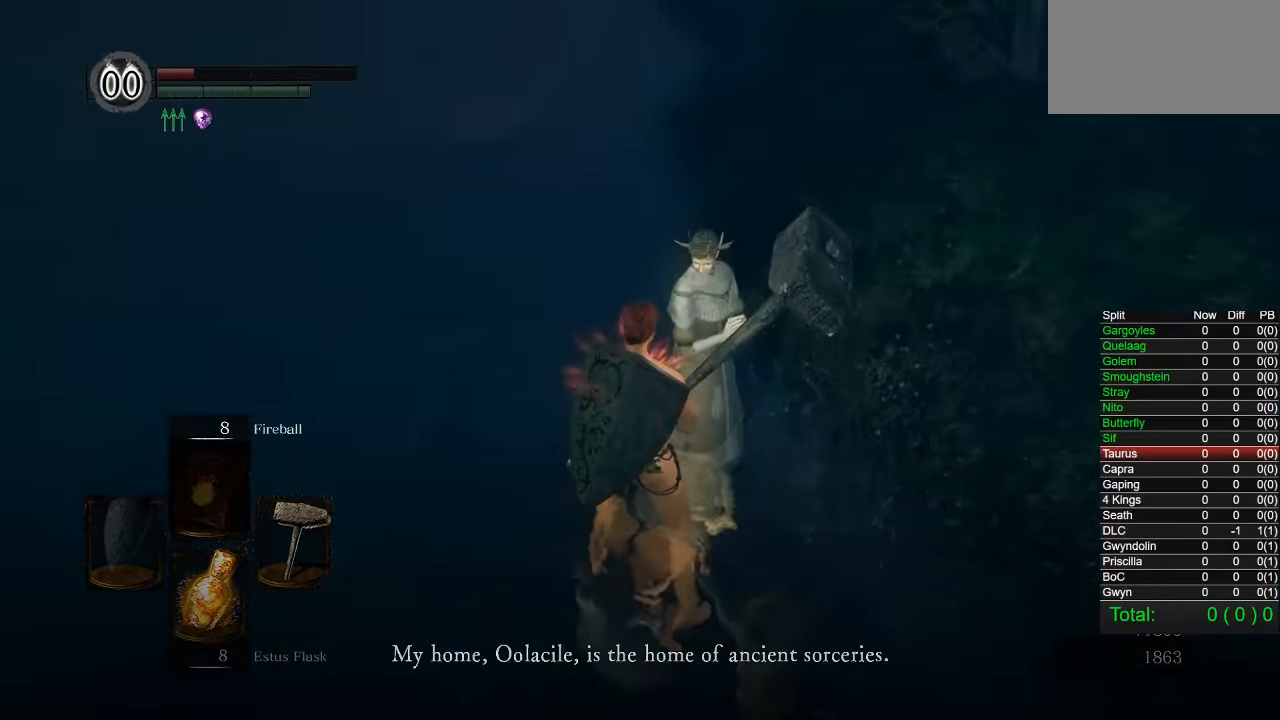
{"dt_ms": 500, "buttons": ["CROSS"], "left_stick": "center", "right_stick": "center", "button_events": [[17, "CROSS", "up"], [100, "CROSS", "down"], [150, "CROSS", "up"], [234, "CROSS", "down"], [300, "CROSS", "up"], [367, "CROSS", "down"], [434, "CROSS", "up"], [500, "CROSS", "down"]]}
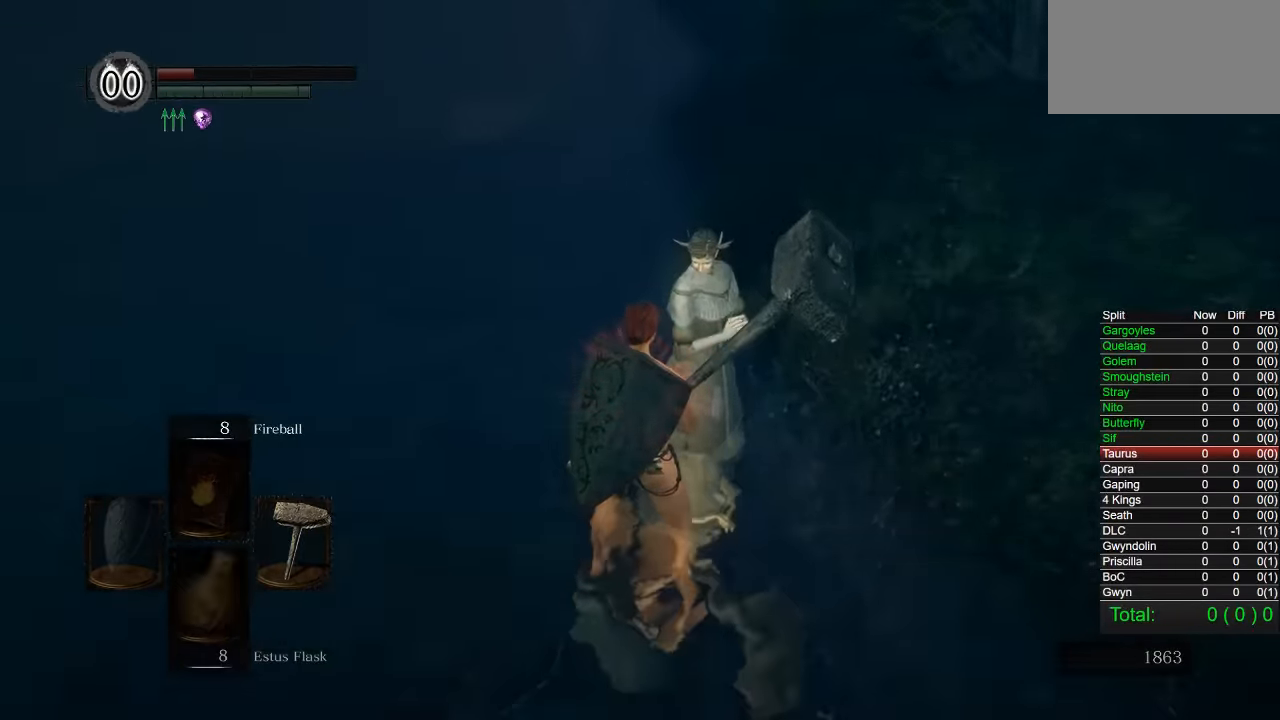
{"dt_ms": 500, "buttons": [], "left_stick": "center", "right_stick": "center", "button_events": [[67, "CROSS", "up"]]}
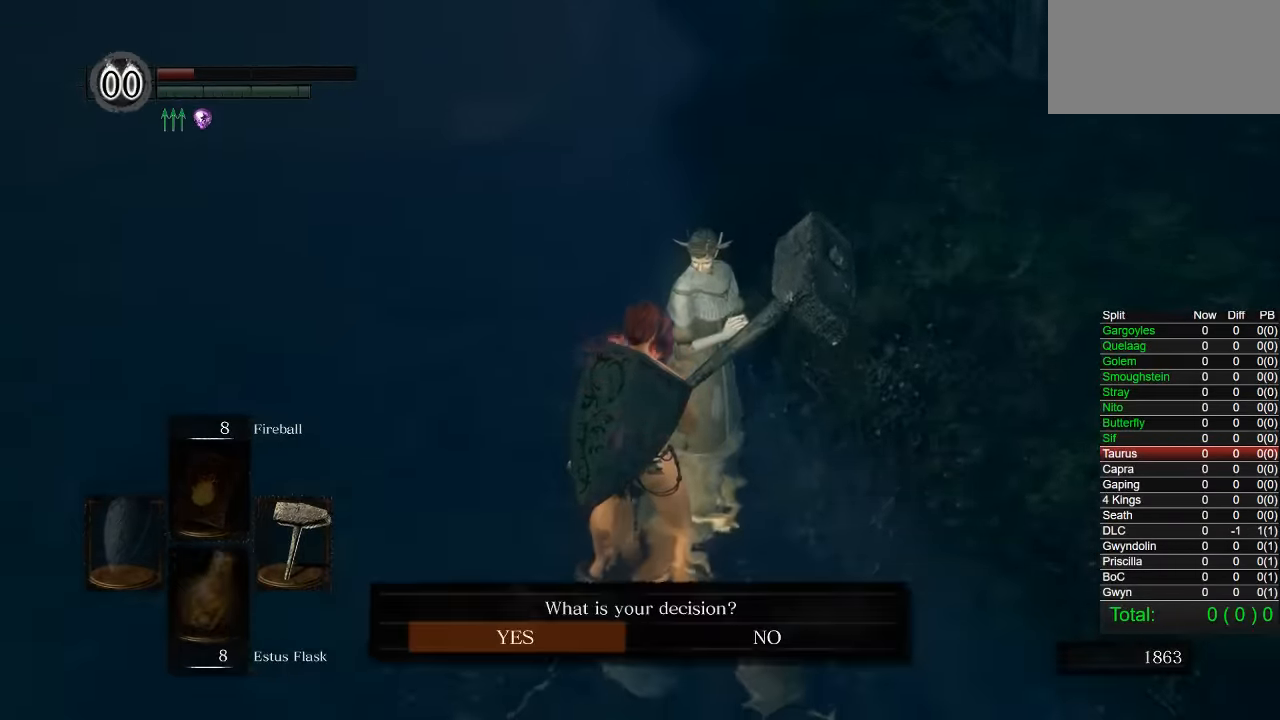
{"dt_ms": 500, "buttons": [], "left_stick": "center", "right_stick": "center", "button_events": [[134, "CROSS", "down"], [217, "CROSS", "up"], [300, "CROSS", "down"], [350, "CROSS", "up"], [434, "CROSS", "down"], [500, "CROSS", "up"]]}
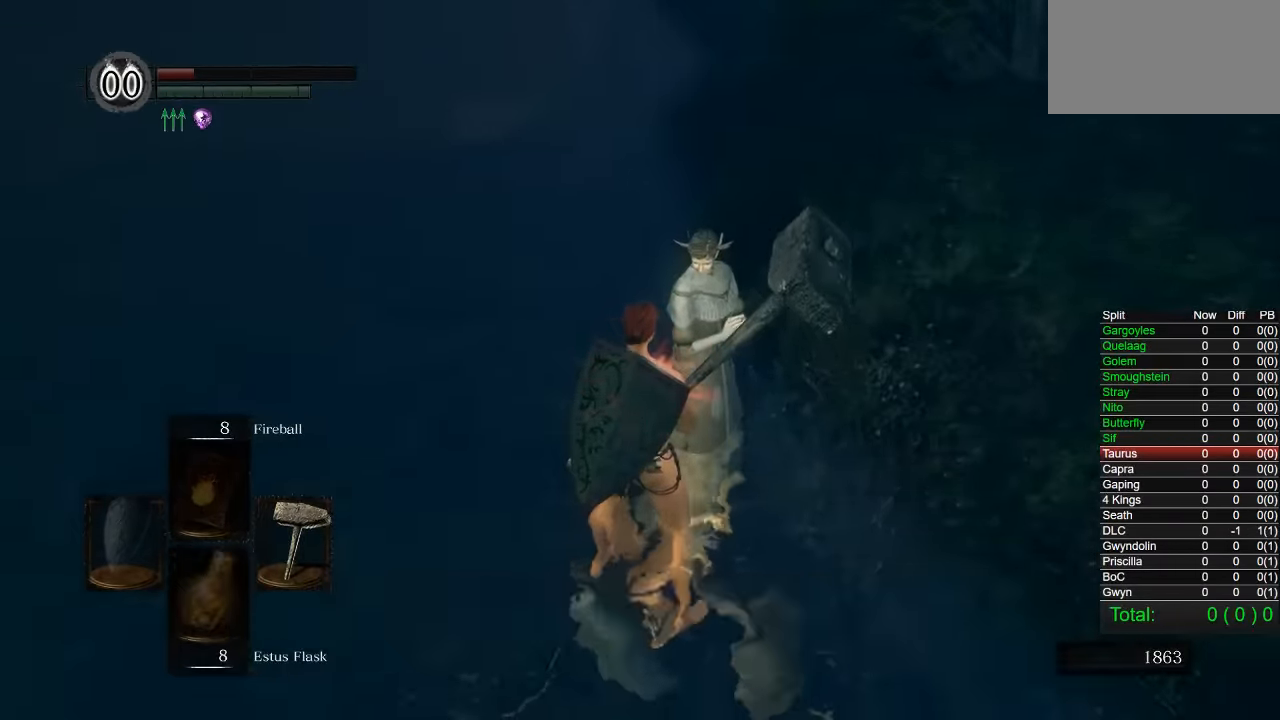
{"dt_ms": 500, "buttons": ["CROSS"], "left_stick": "center", "right_stick": "center", "button_events": [[84, "CROSS", "down"], [134, "CROSS", "up"], [334, "CROSS", "down"], [384, "CROSS", "up"], [484, "CROSS", "down"]]}
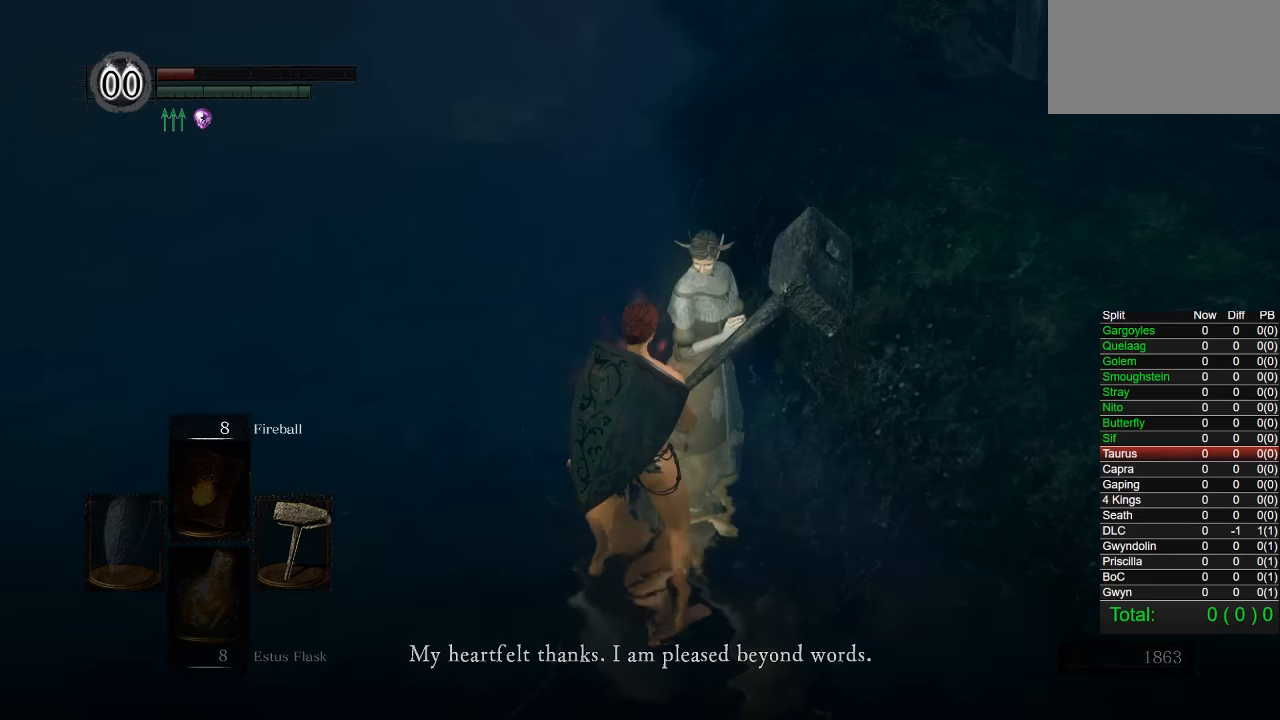
{"dt_ms": 500, "buttons": [], "left_stick": "center", "right_stick": "center", "button_events": [[34, "CROSS", "up"], [117, "CROSS", "down"], [167, "CROSS", "up"], [250, "CROSS", "down"], [300, "CROSS", "up"], [384, "CROSS", "down"], [434, "CROSS", "up"]]}
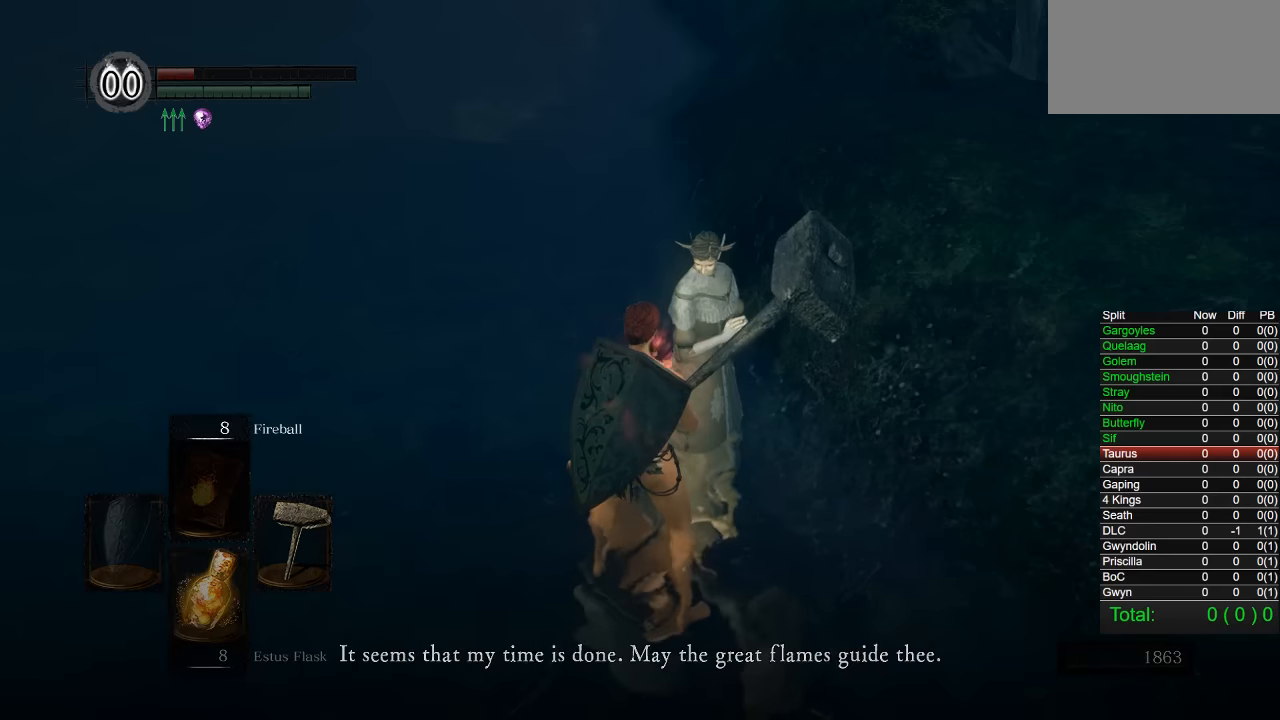
{"dt_ms": 500, "buttons": ["CROSS"], "left_stick": "center", "right_stick": "center", "button_events": [[17, "CROSS", "down"], [84, "CROSS", "up"], [150, "CROSS", "down"], [234, "CROSS", "up"], [284, "CROSS", "down"], [350, "CROSS", "up"], [450, "CROSS", "down"]]}
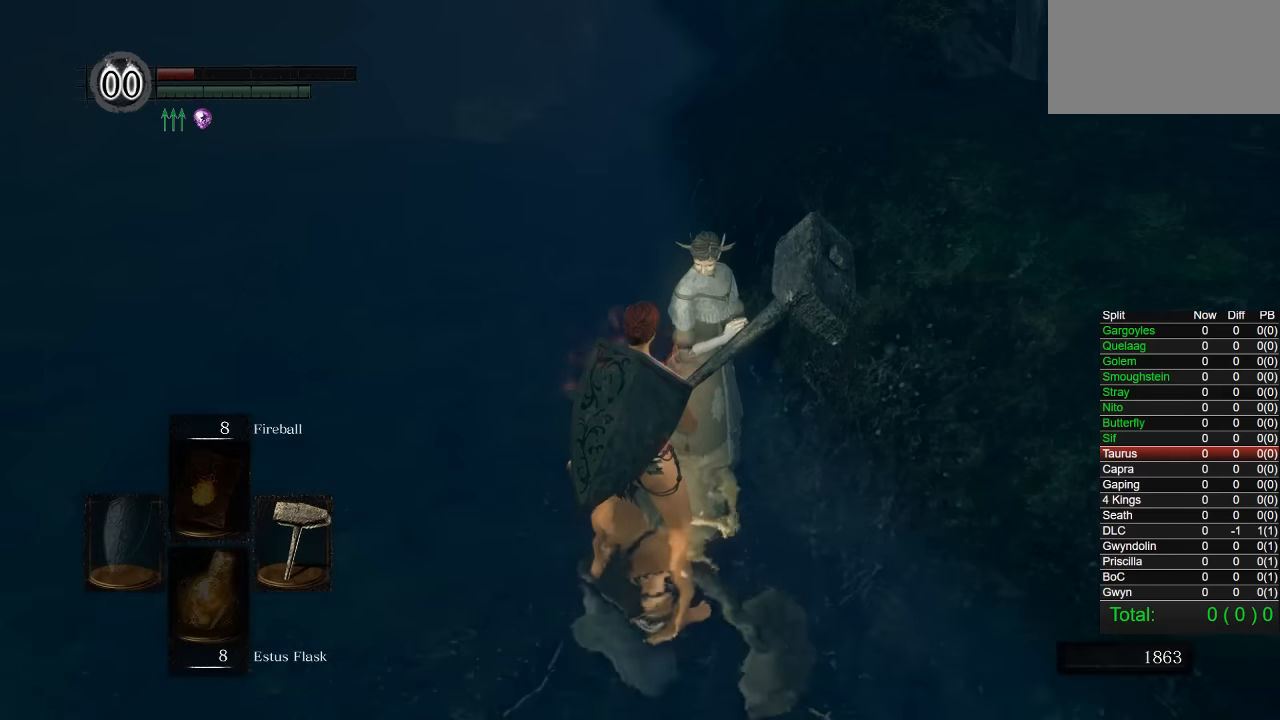
{"dt_ms": 500, "buttons": [], "left_stick": "center", "right_stick": "center", "button_events": [[34, "CROSS", "up"]]}
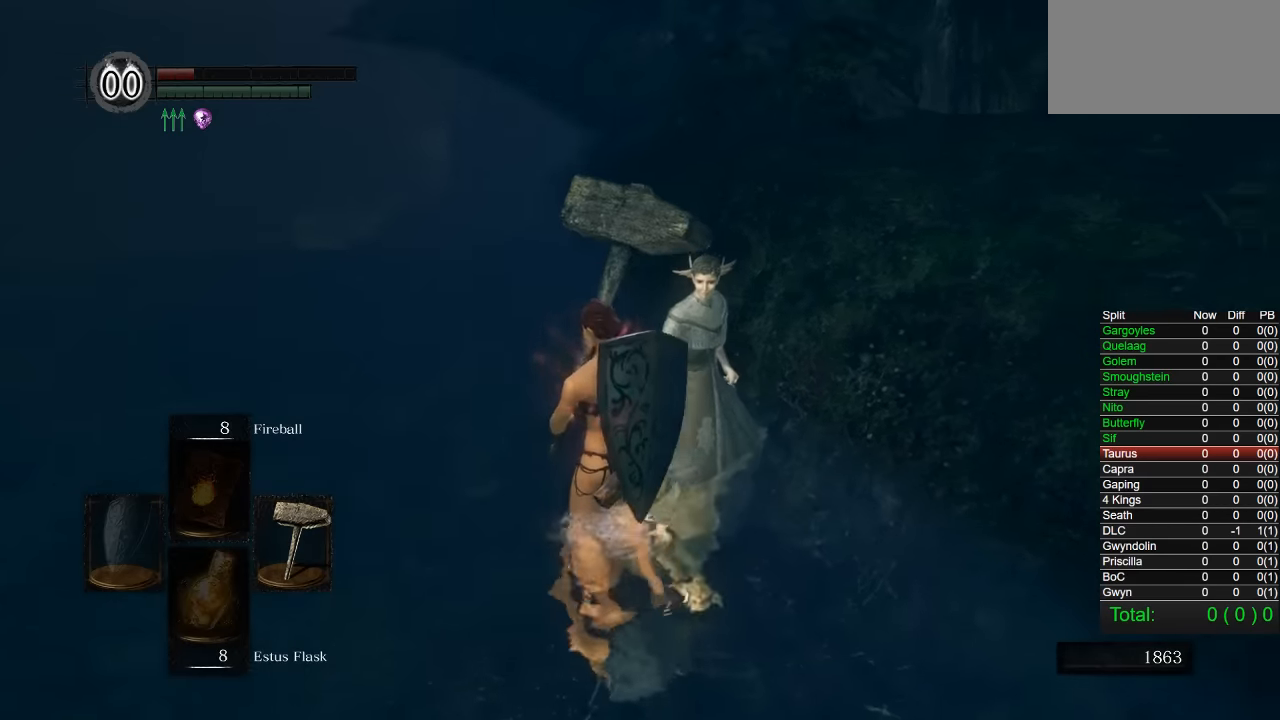
{"dt_ms": 500, "buttons": [], "left_stick": "center", "right_stick": "center", "button_events": [[84, "DPAD_DOWN", "down"], [200, "DPAD_DOWN", "up"]]}